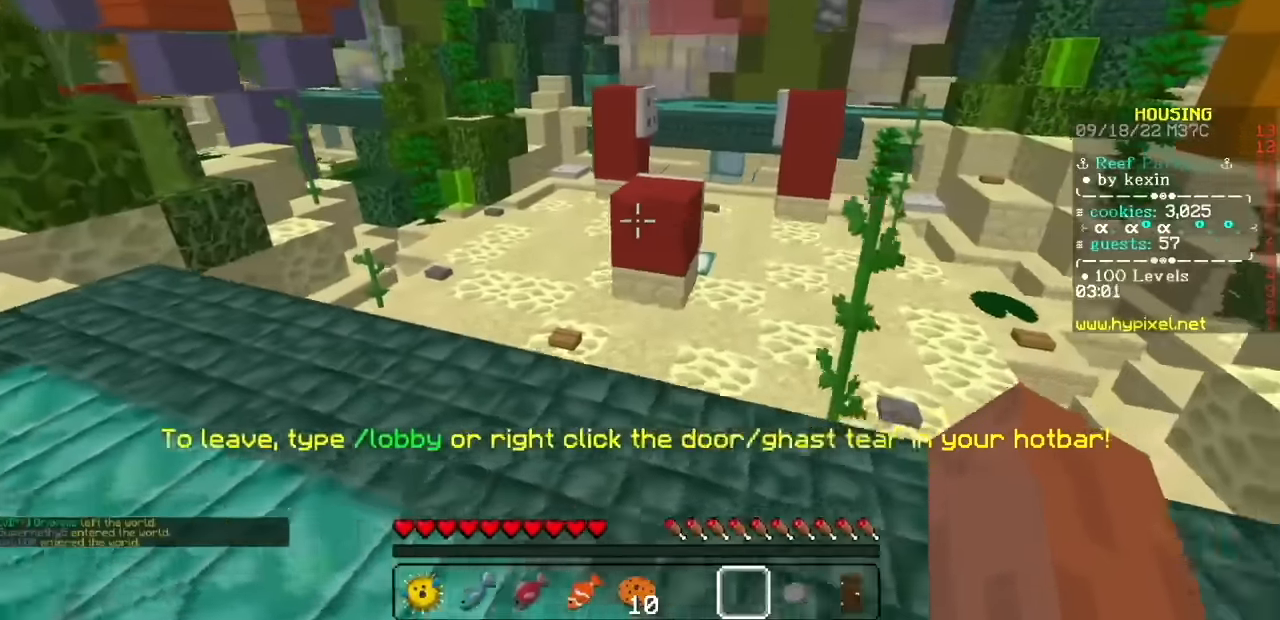
Gameplay with keyboard and mouse; each line is a JSON object with the keys and mouse buttons held at the frame after it. "events" lists presses ("down") and releases ("up") of "mouse_left" and "mouse_right" between this image and that frame as [ms after this image, input, new state], when the widget could be followed in between. "mouse_left", "mouse_right" = the "left", "right" buttons of the "mouse" list. No other keys are recorded. Fast repeated clicks can show as one long hold. Mouse movement is not recorded.
{"keys": [], "mouse": [], "events": [[200, "mouse_left", "down"], [267, "mouse_left", "up"]]}
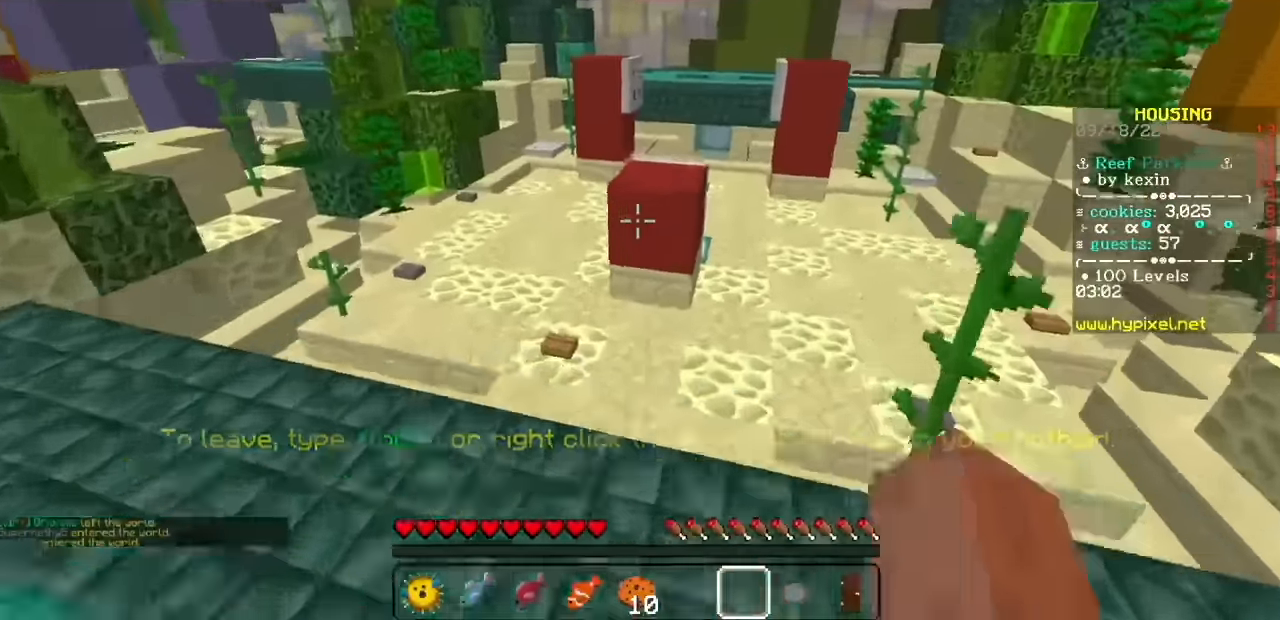
{"keys": [], "mouse": [], "events": []}
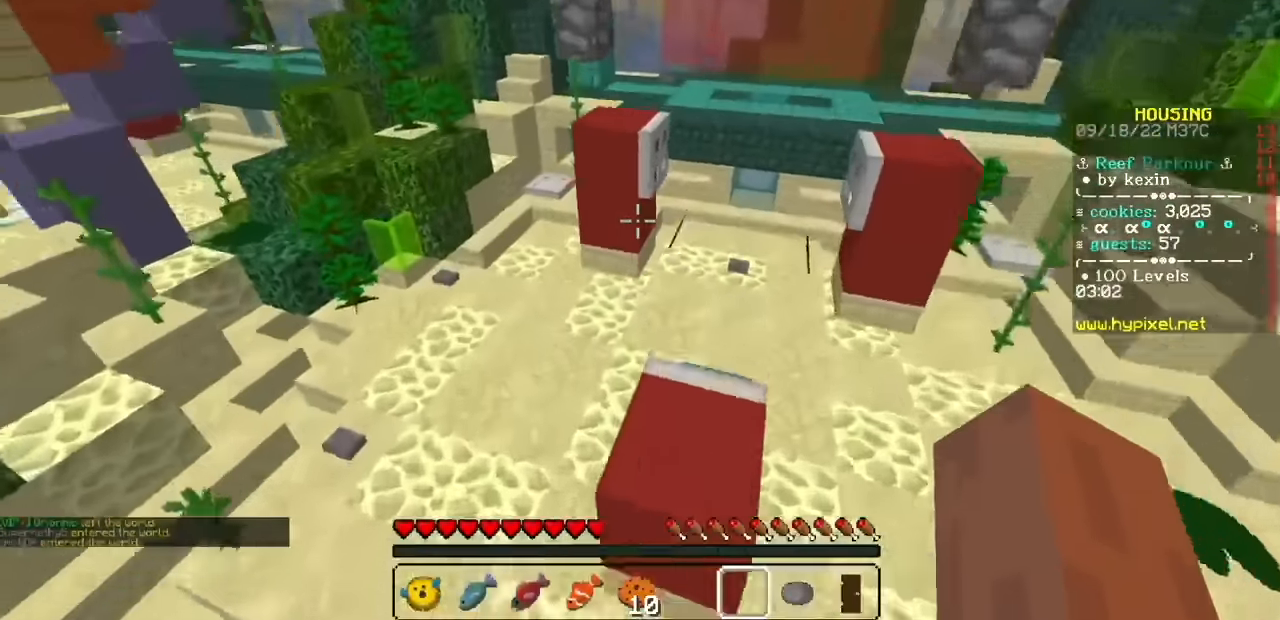
{"keys": [], "mouse": [], "events": []}
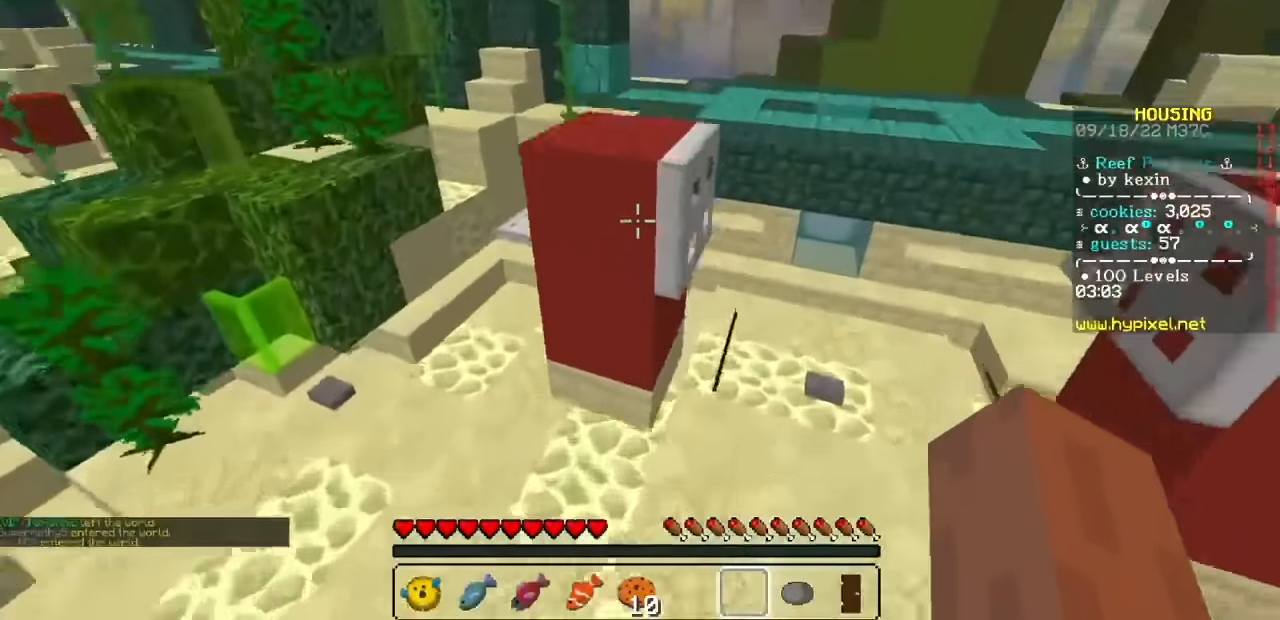
{"keys": [], "mouse": [], "events": []}
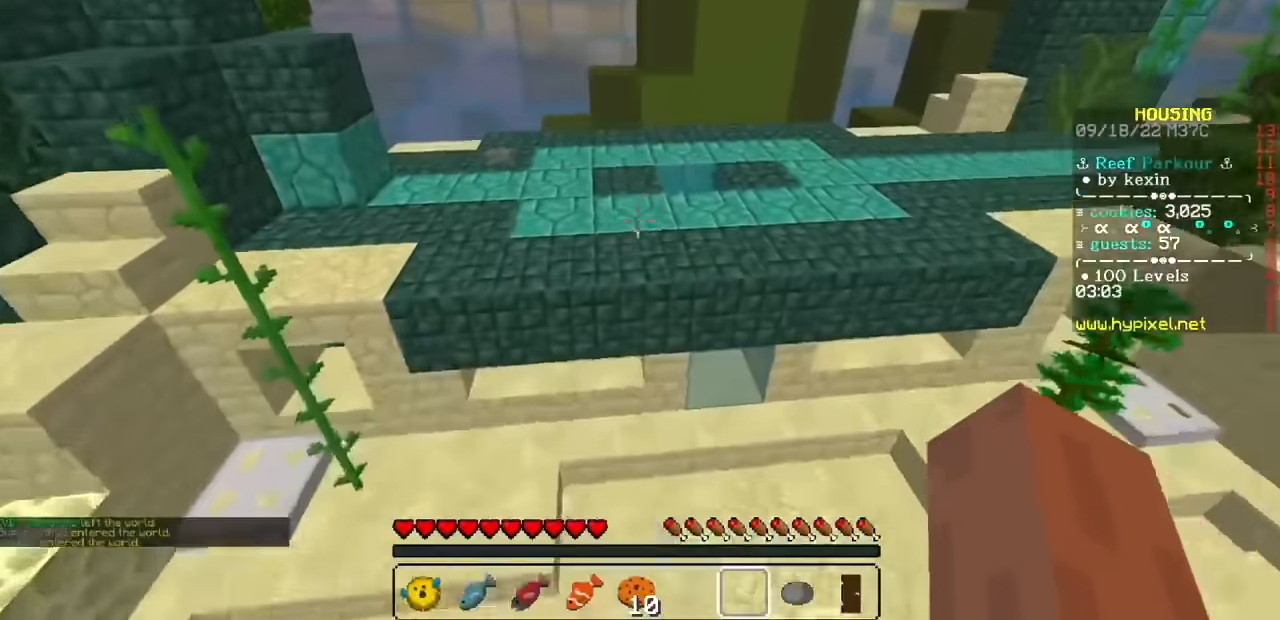
{"keys": [], "mouse": [], "events": []}
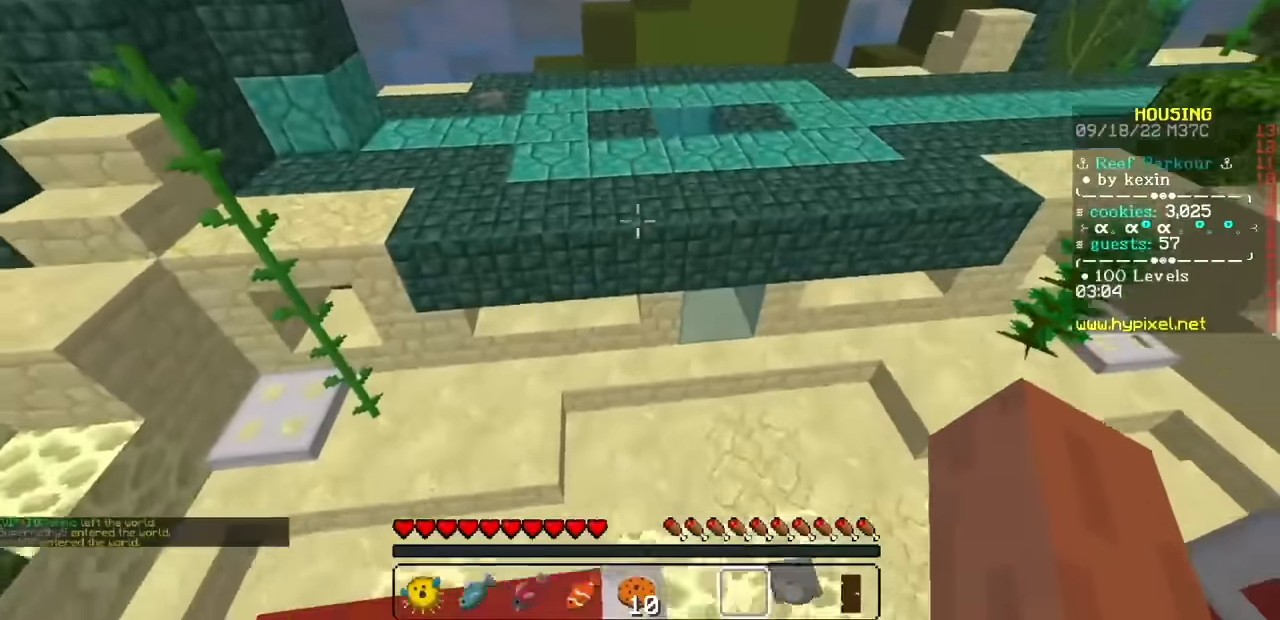
{"keys": [], "mouse": [], "events": []}
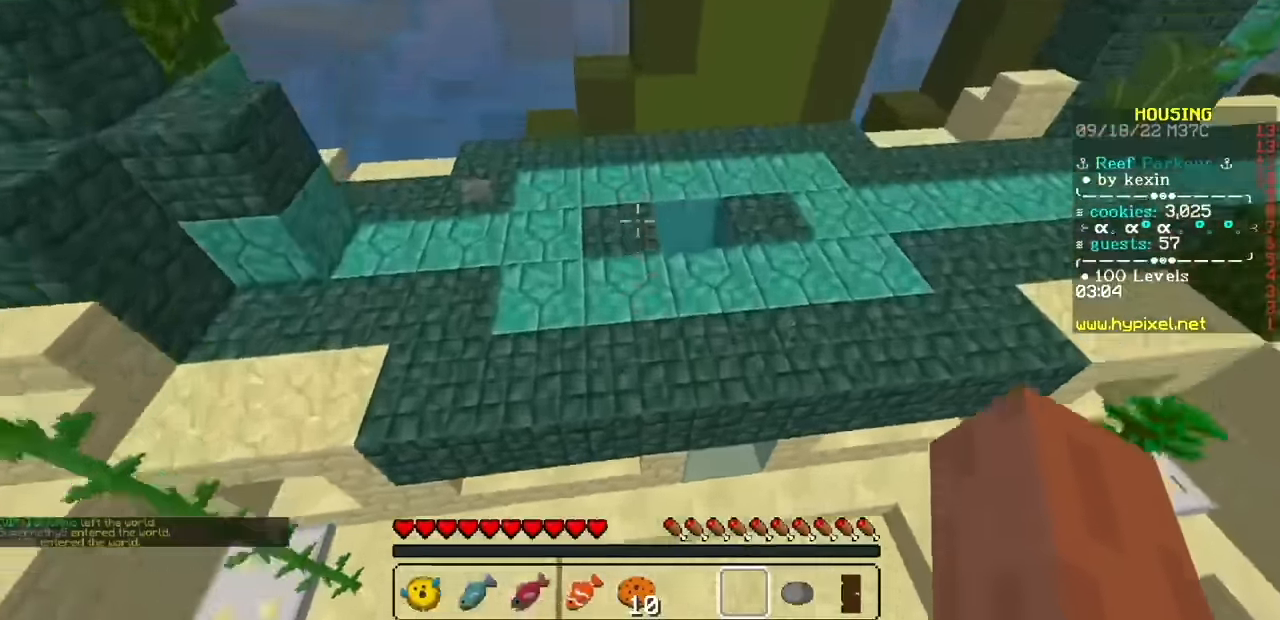
{"keys": [], "mouse": [], "events": []}
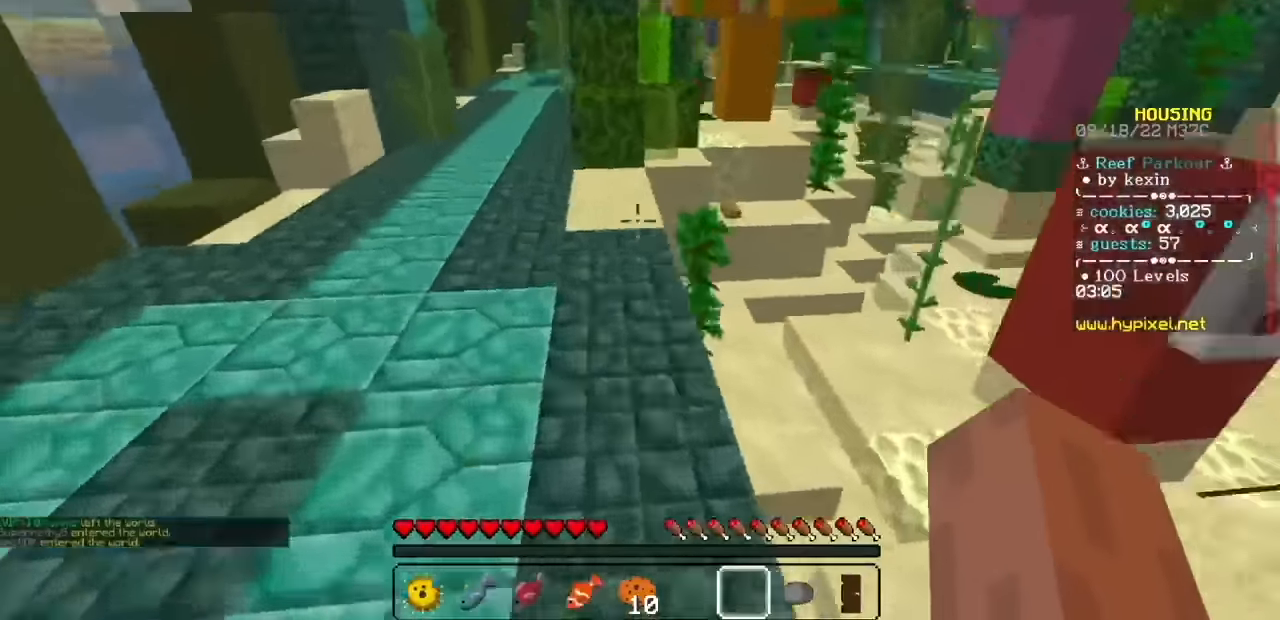
{"keys": [], "mouse": [], "events": []}
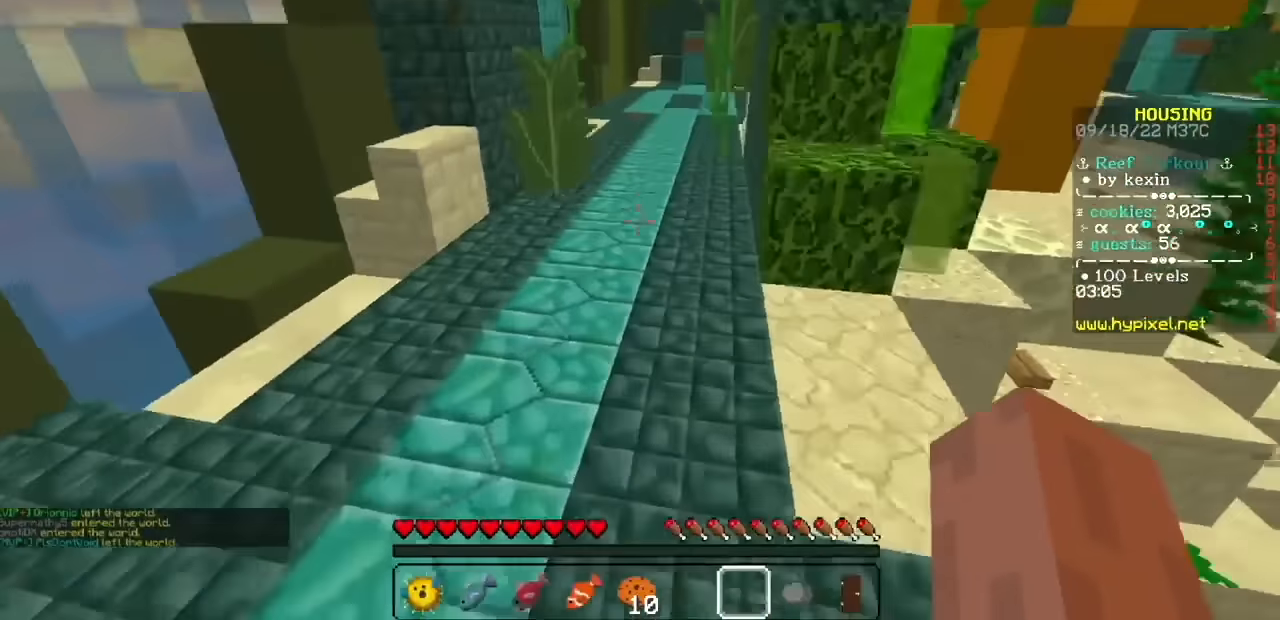
{"keys": [], "mouse": [], "events": []}
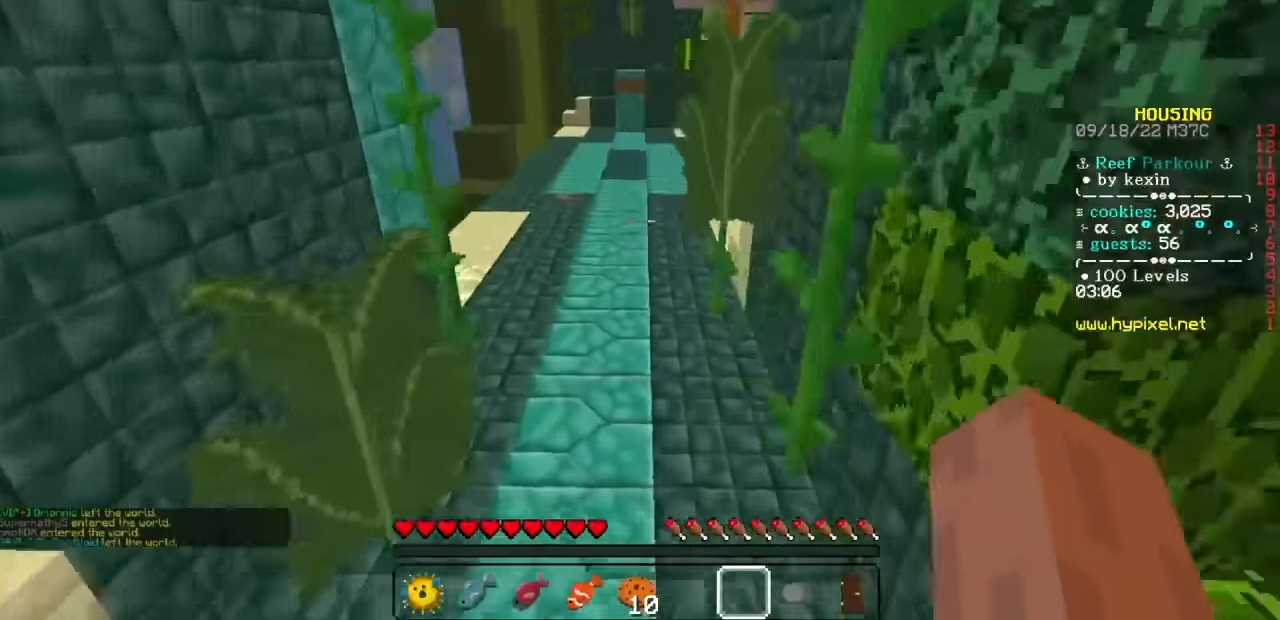
{"keys": [], "mouse": ["left"], "events": [[134, "mouse_left", "down"], [267, "mouse_left", "up"], [334, "mouse_left", "down"], [401, "mouse_left", "up"], [467, "mouse_left", "down"]]}
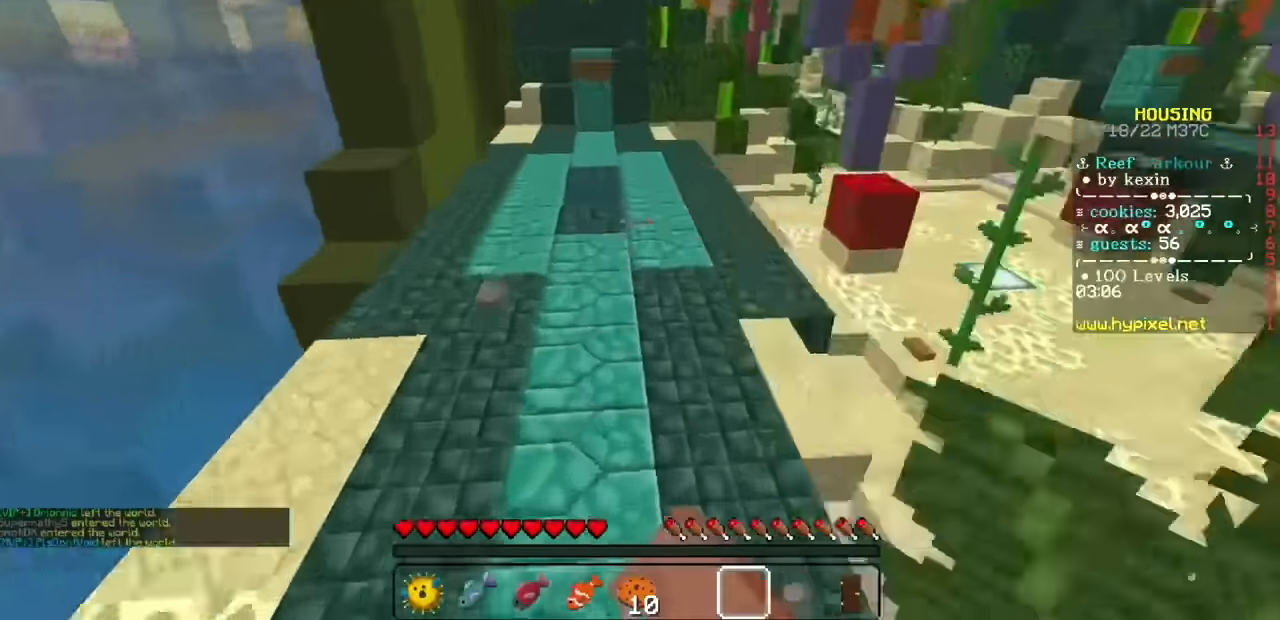
{"keys": [], "mouse": [], "events": [[267, "mouse_left", "up"]]}
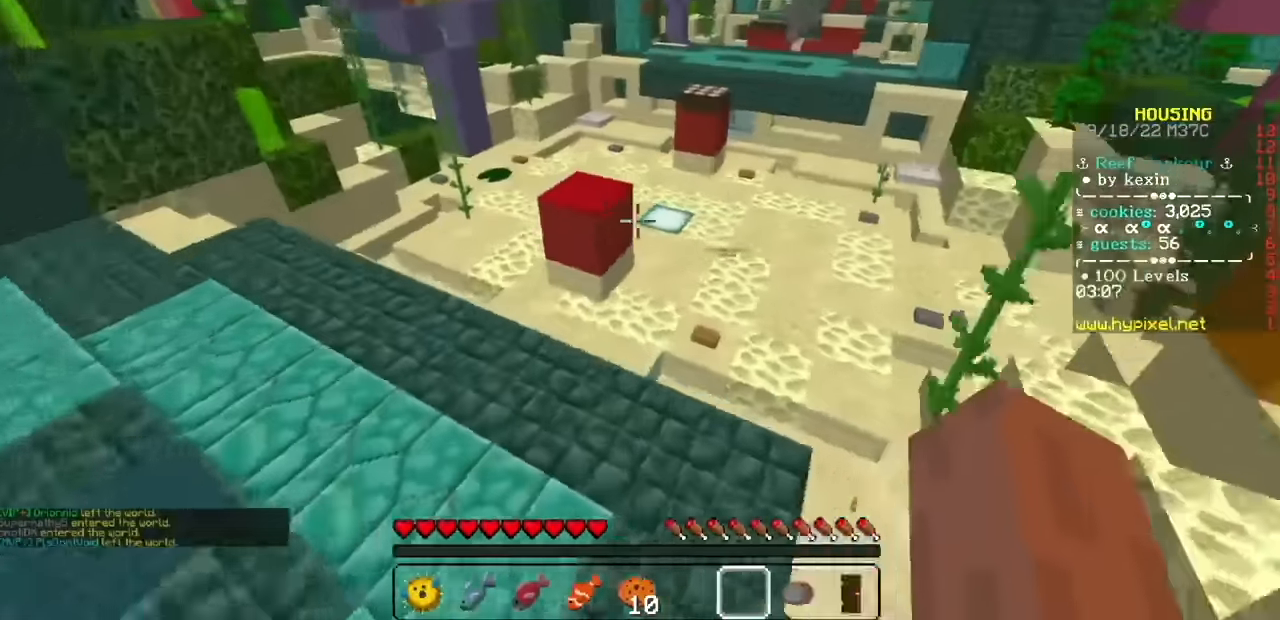
{"keys": [], "mouse": [], "events": []}
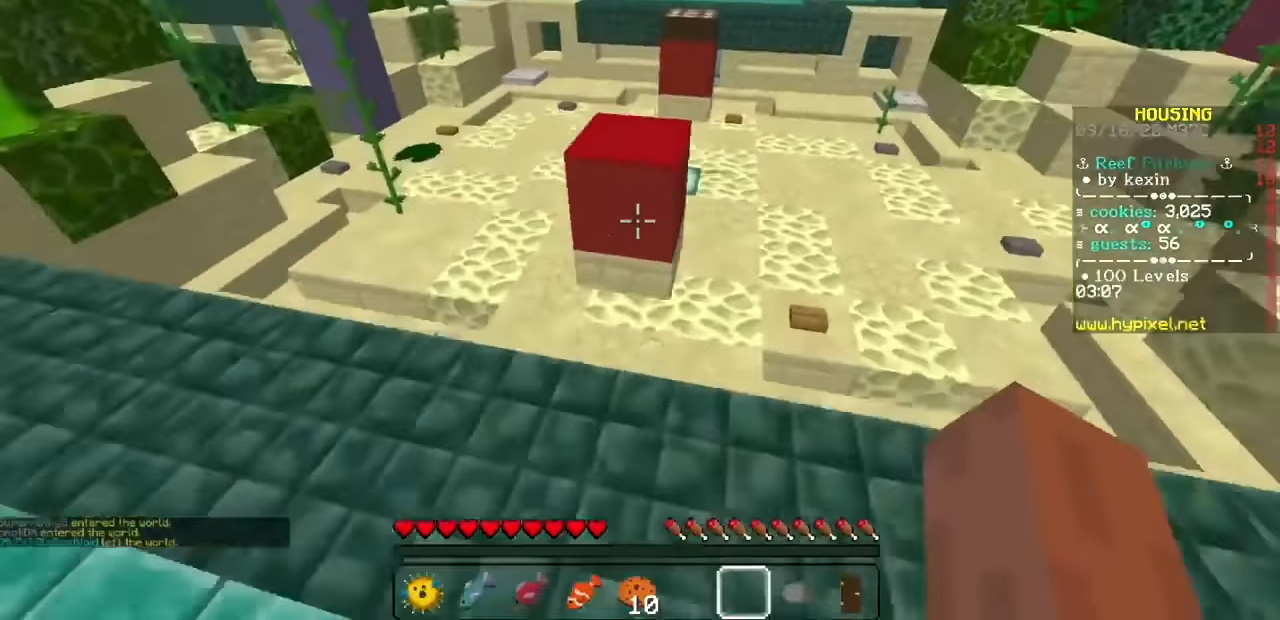
{"keys": [], "mouse": [], "events": []}
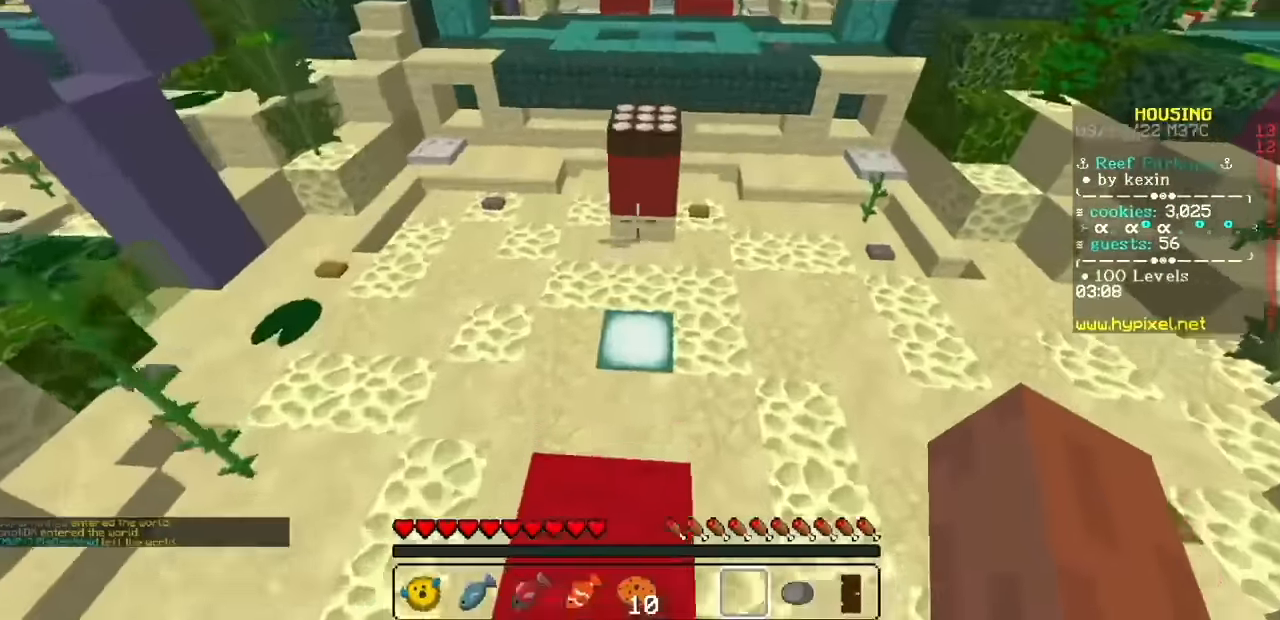
{"keys": [], "mouse": [], "events": []}
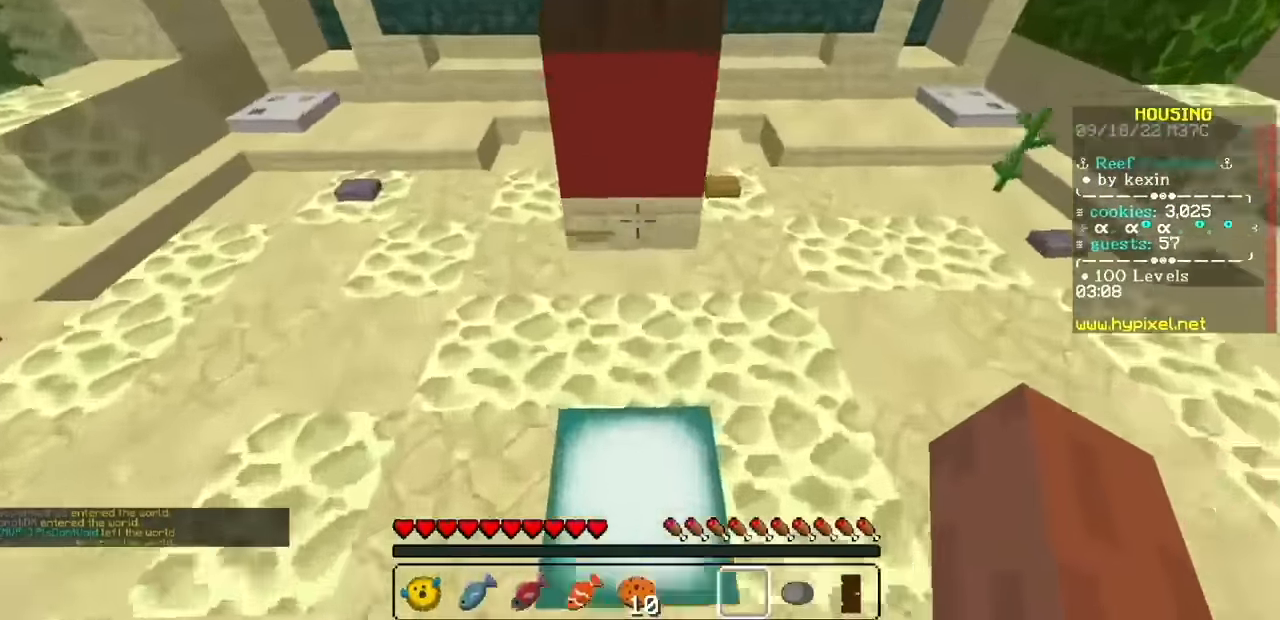
{"keys": [], "mouse": [], "events": []}
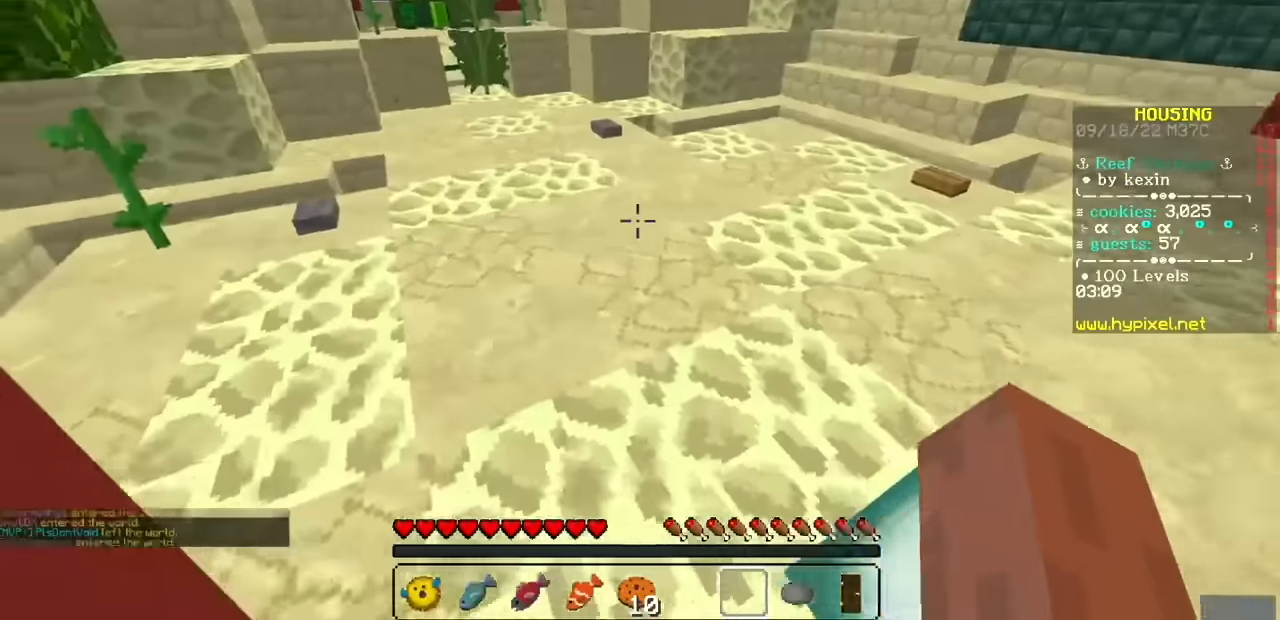
{"keys": [], "mouse": [], "events": []}
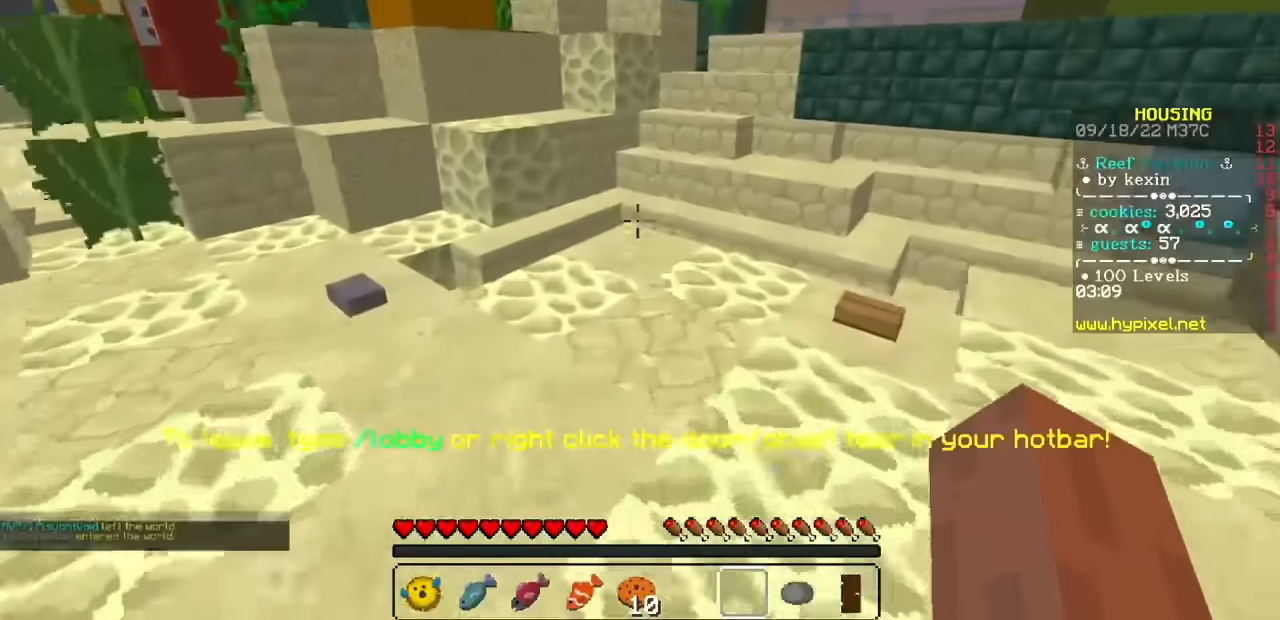
{"keys": [], "mouse": [], "events": []}
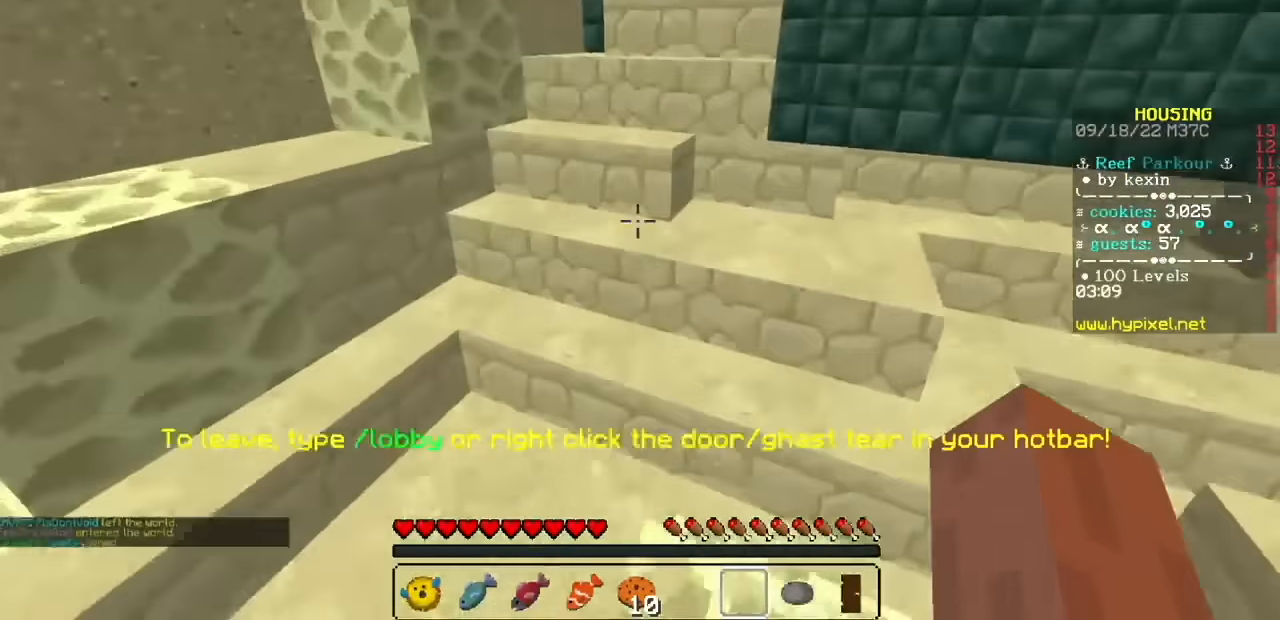
{"keys": [], "mouse": [], "events": []}
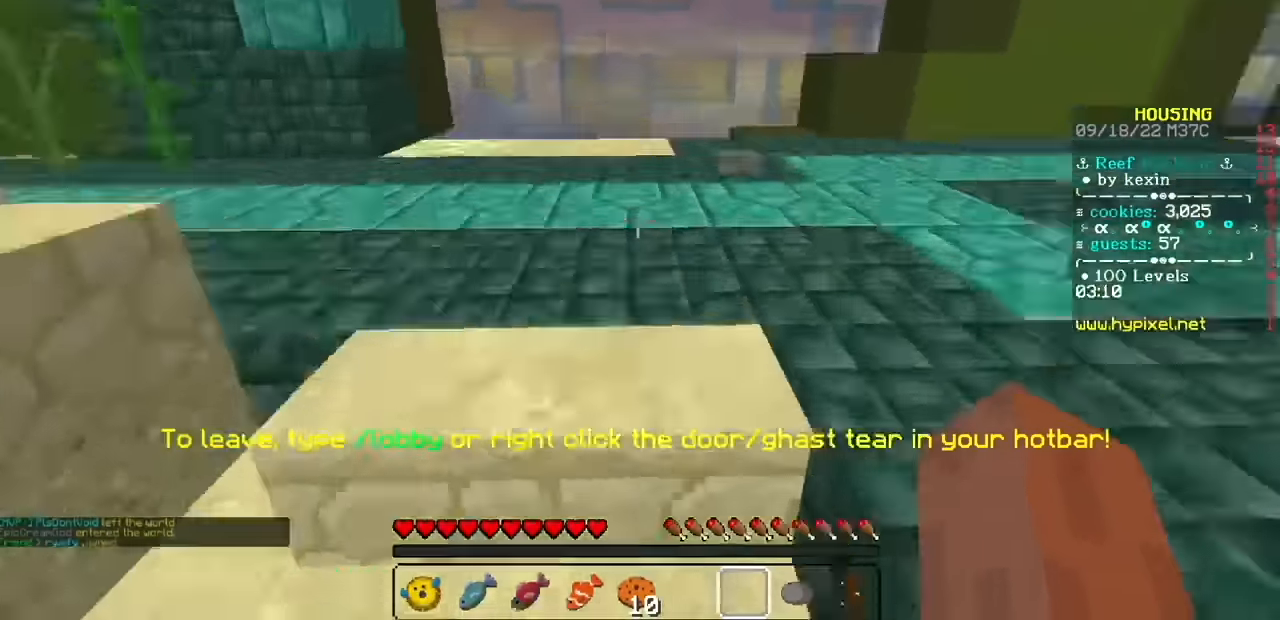
{"keys": [], "mouse": [], "events": []}
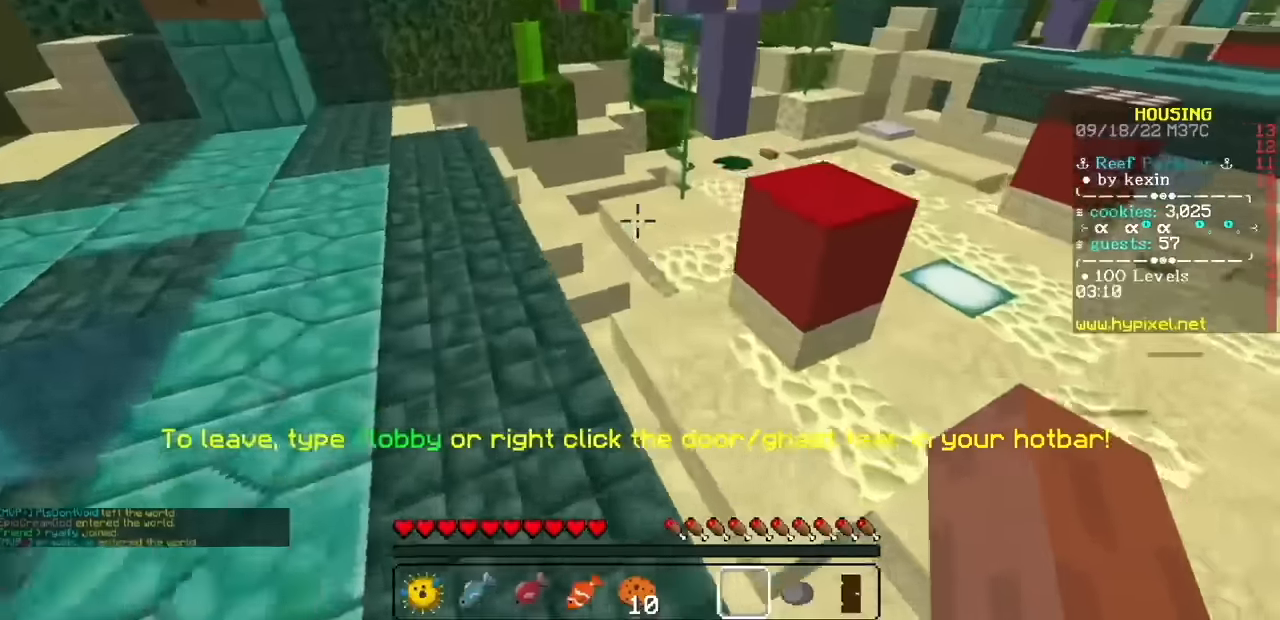
{"keys": [], "mouse": ["left"], "events": [[234, "mouse_left", "down"], [367, "mouse_left", "up"], [434, "mouse_left", "down"]]}
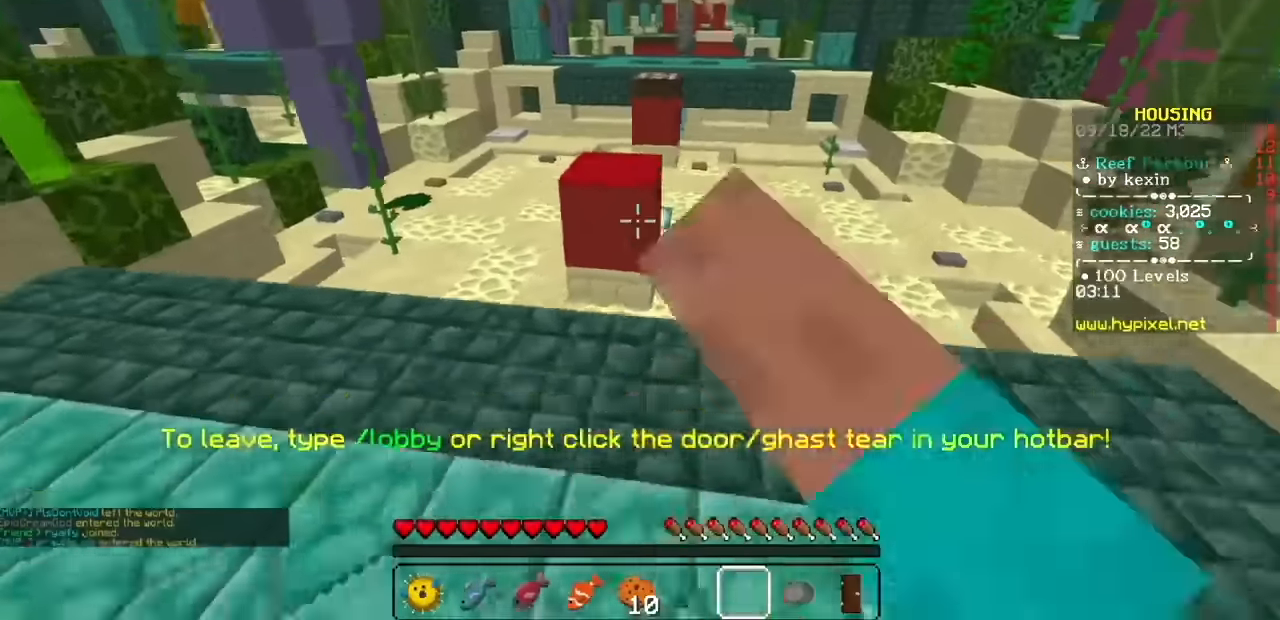
{"keys": [], "mouse": [], "events": [[201, "mouse_left", "up"]]}
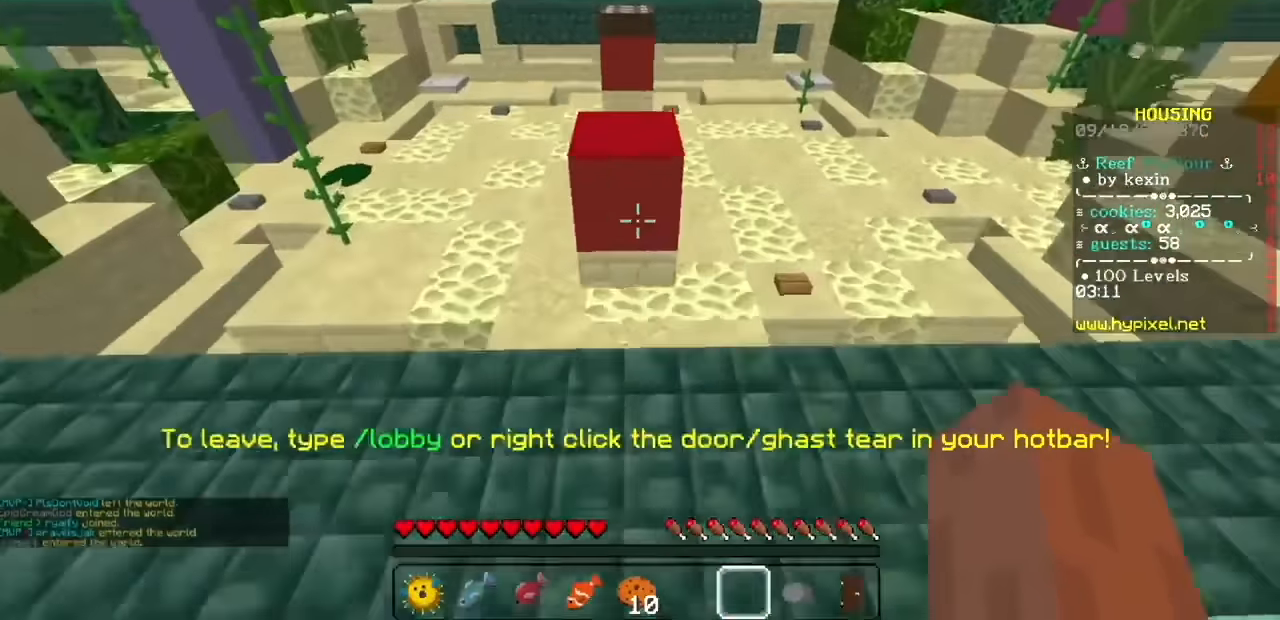
{"keys": [], "mouse": [], "events": []}
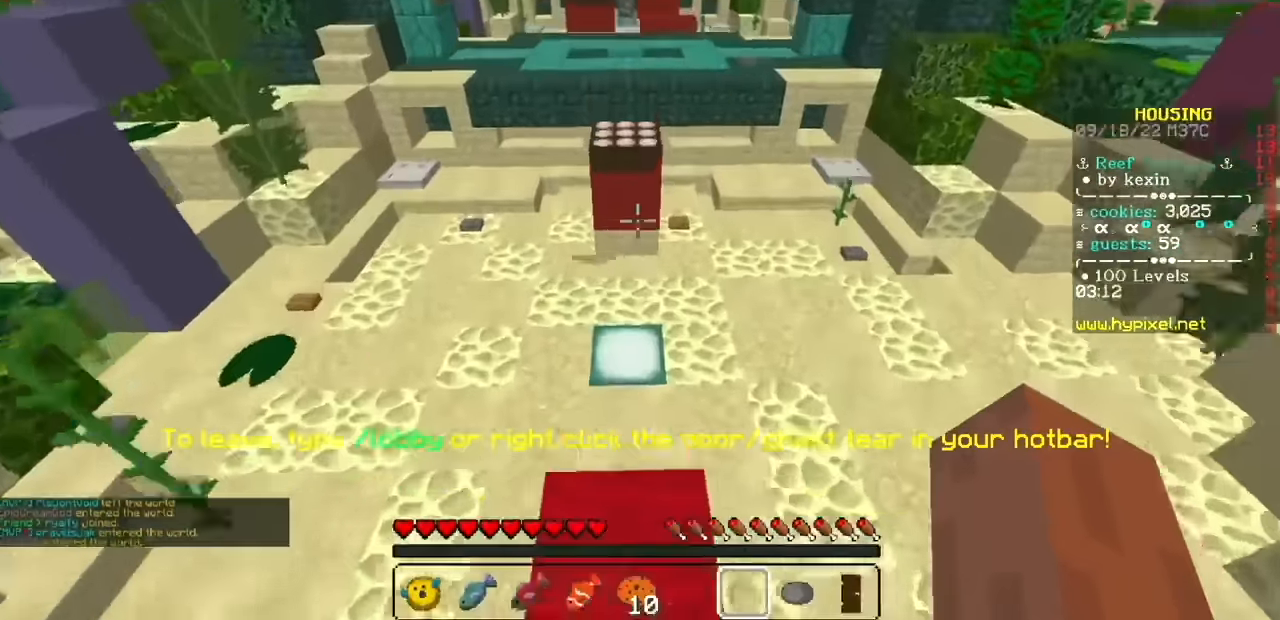
{"keys": [], "mouse": [], "events": []}
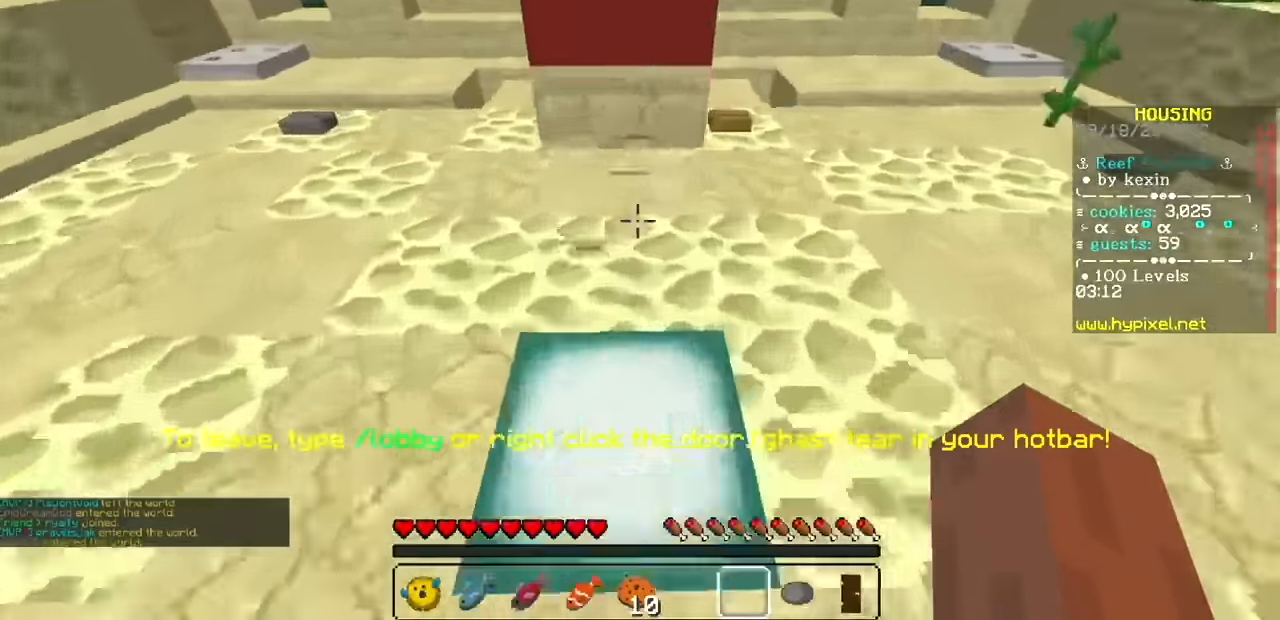
{"keys": [], "mouse": [], "events": []}
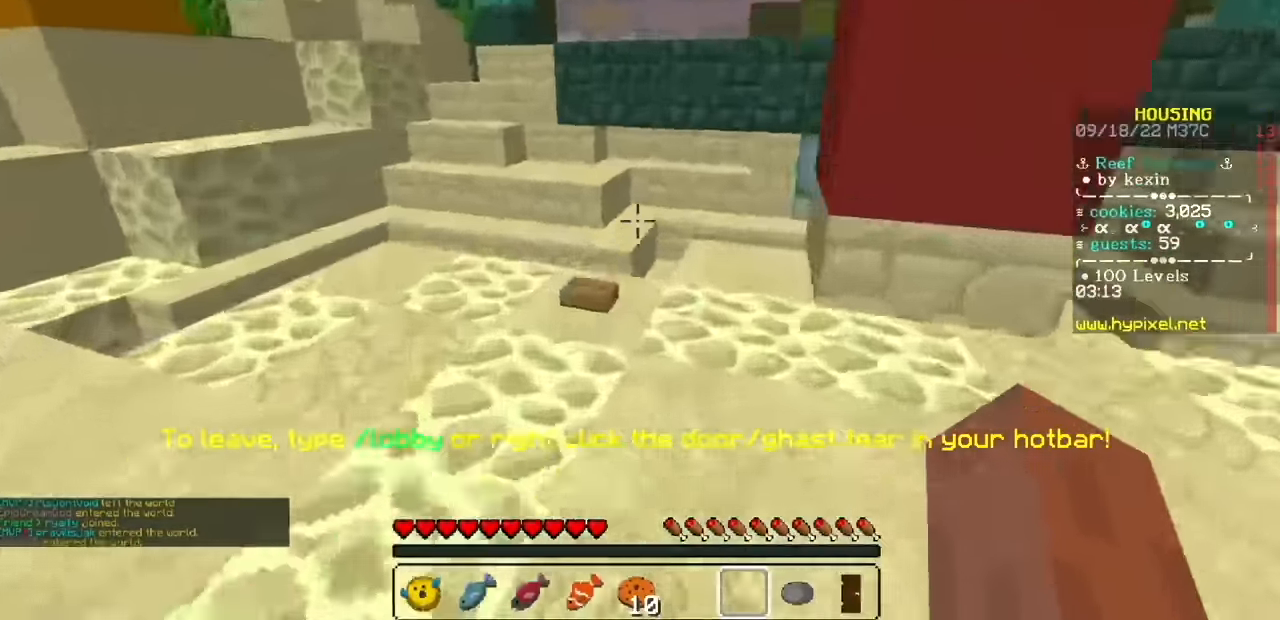
{"keys": [], "mouse": ["left"], "events": [[234, "mouse_left", "down"], [334, "mouse_left", "up"], [434, "mouse_left", "down"]]}
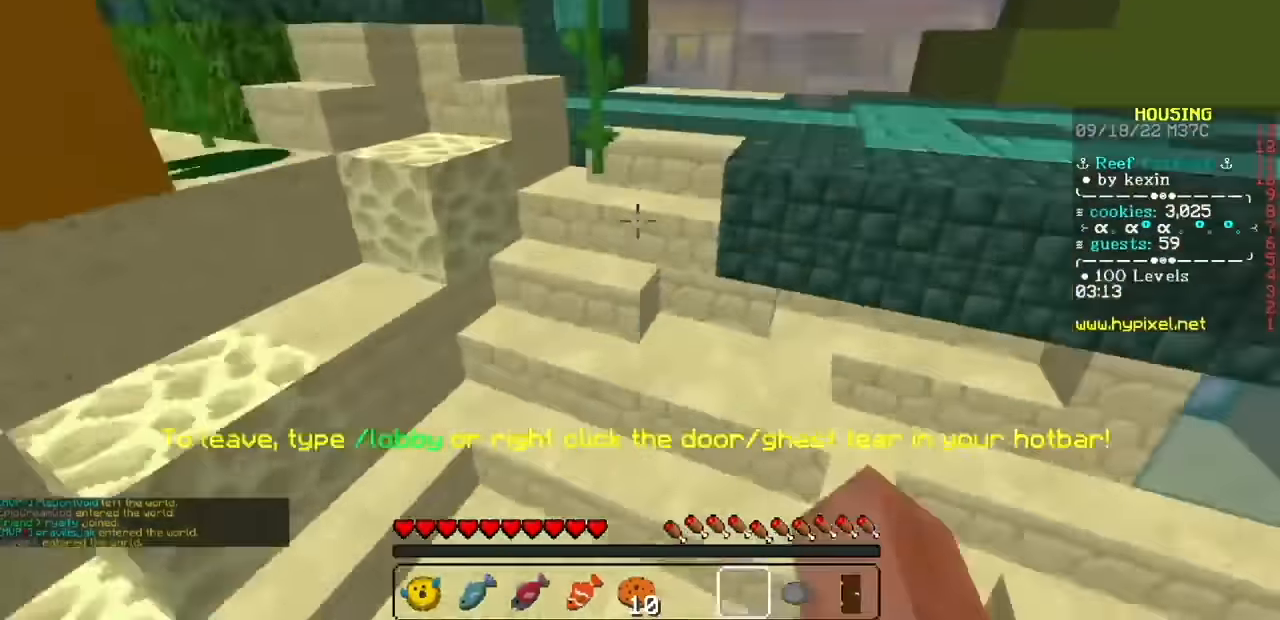
{"keys": [], "mouse": [], "events": [[67, "mouse_left", "up"]]}